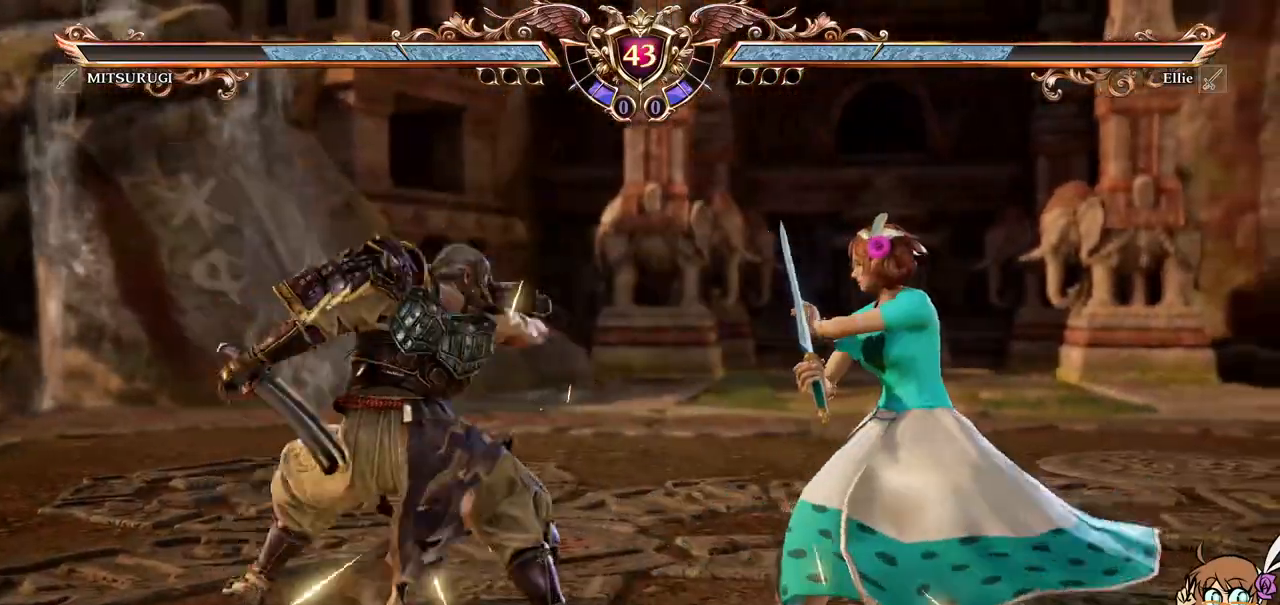
Gameplay with a controller (Xbox layout); each line is a JSON object with the inputs held at the frame after it (dt_ms = milliseconds from this image to that frame). "events" lists button and stick changes between this image and that frame as [ms after this image, input, new state], when the widget could be followed in between. Not read: L3 R3 SELECT left_stick right_stick.
{"dt_ms": 500, "buttons": ["DPAD_UP"], "events": [[383, "A", "up"], [417, "DPAD_UP", "down"]]}
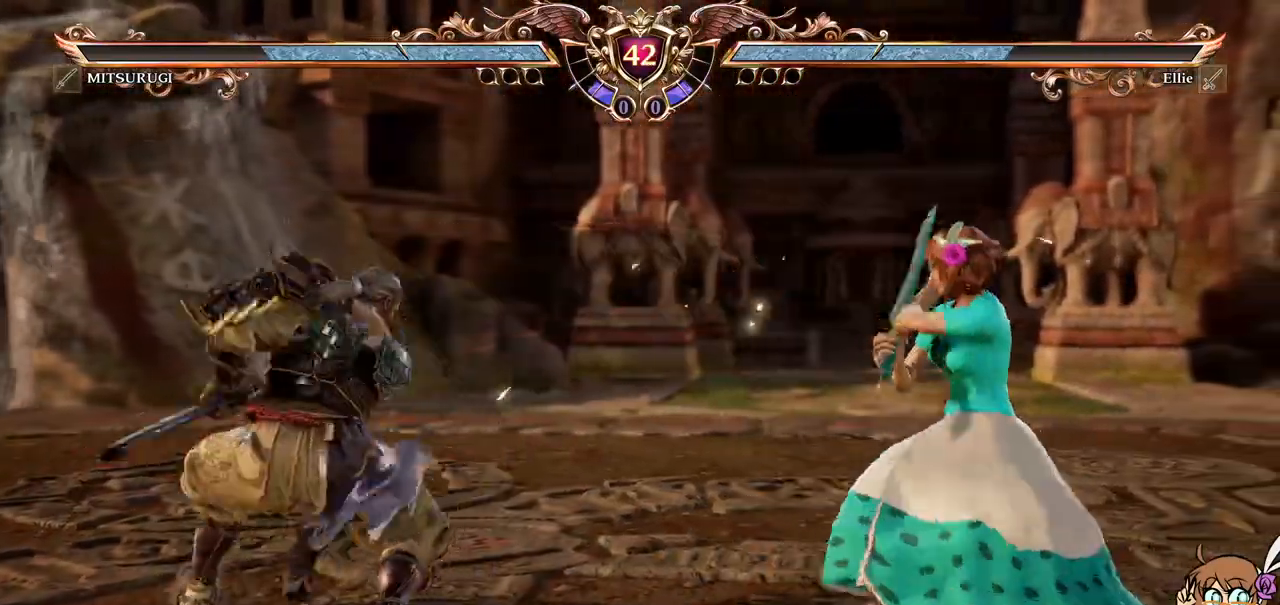
{"dt_ms": 1000, "buttons": ["B", "Y", "DPAD_DOWN", "DPAD_LEFT"]}
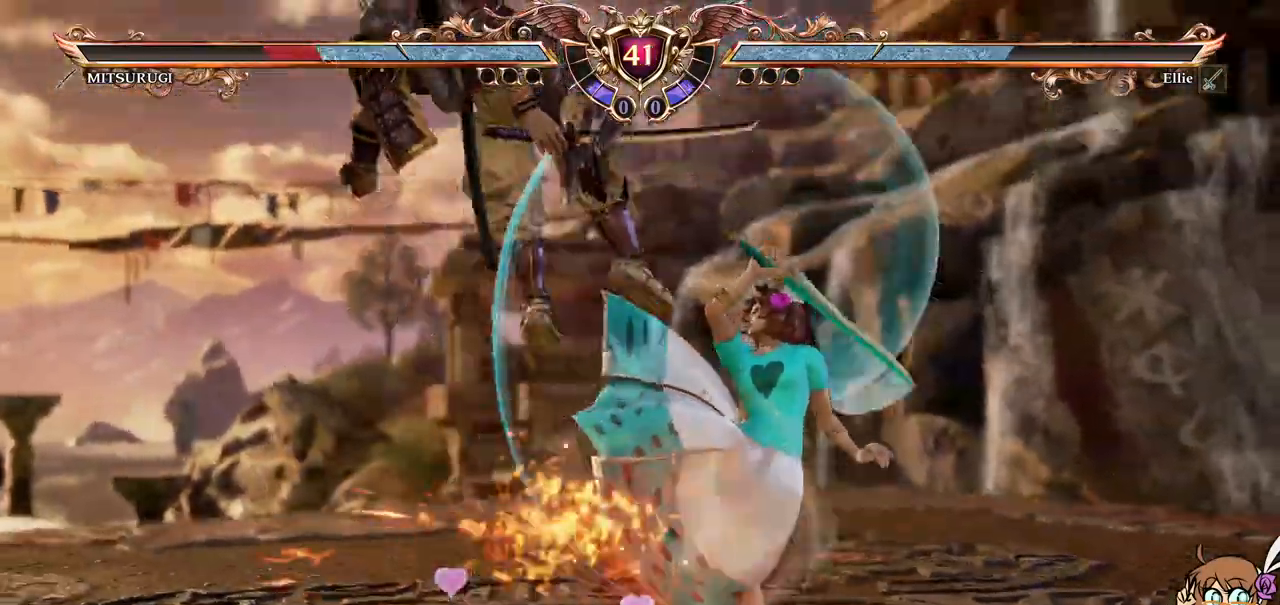
{"dt_ms": 500, "buttons": ["Y", "DPAD_LEFT"], "events": [[100, "DPAD_DOWN", "up"], [100, "DPAD_LEFT", "up"], [133, "B", "up"], [150, "Y", "up"], [217, "DPAD_LEFT", "down"], [267, "Y", "down"], [367, "Y", "up"], [450, "Y", "down"]]}
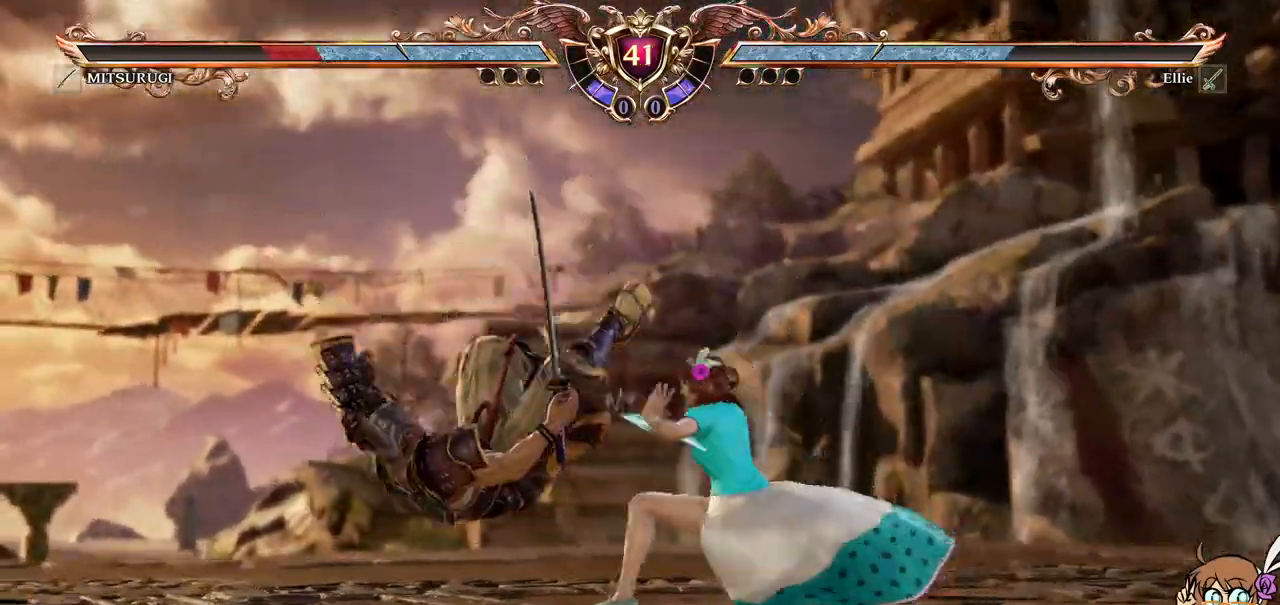
{"dt_ms": 1000, "buttons": ["DPAD_LEFT"]}
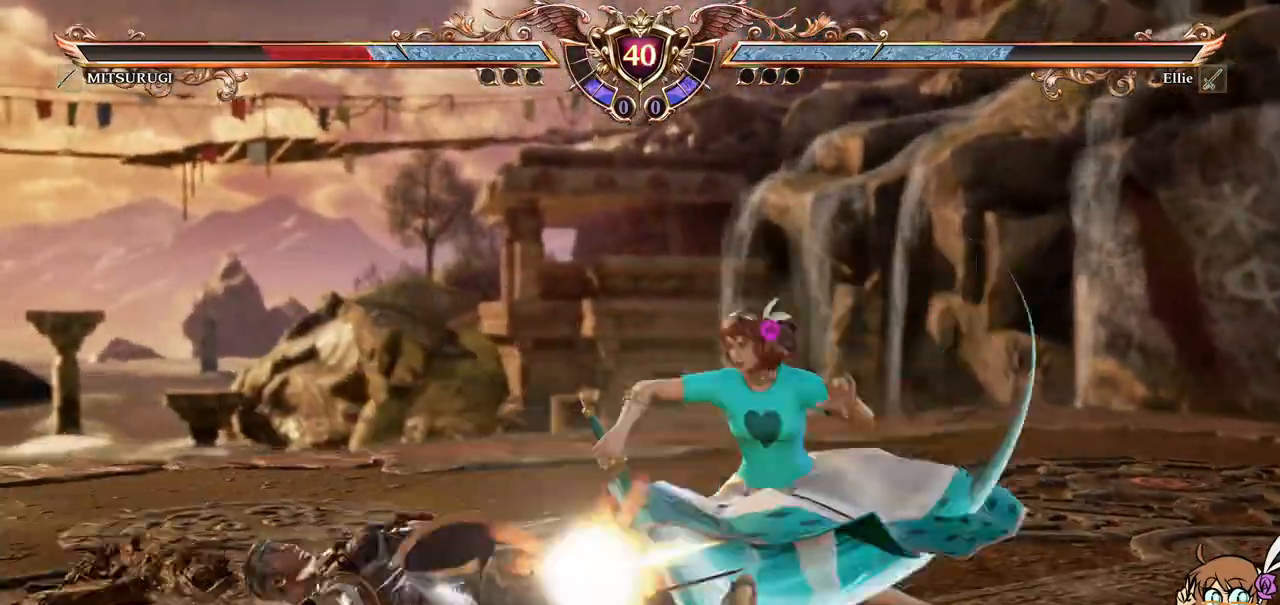
{"dt_ms": 500, "buttons": [], "events": [[300, "DPAD_LEFT", "up"]]}
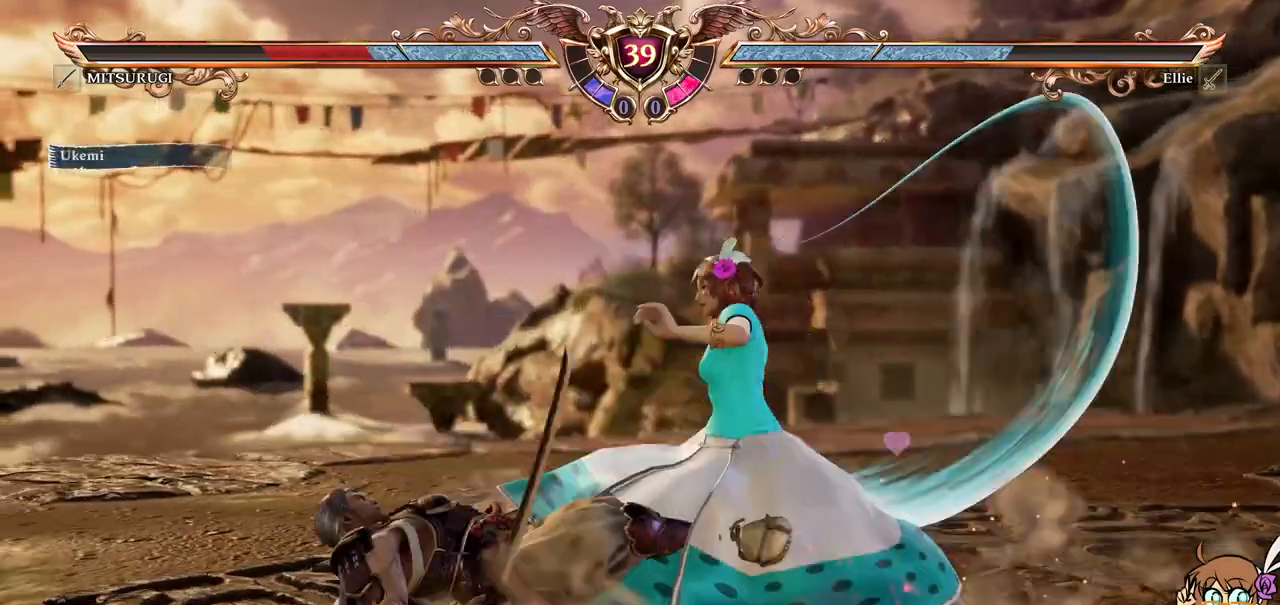
{"dt_ms": 500, "buttons": ["Y", "DPAD_LEFT"], "events": [[383, "DPAD_LEFT", "down"], [450, "Y", "down"]]}
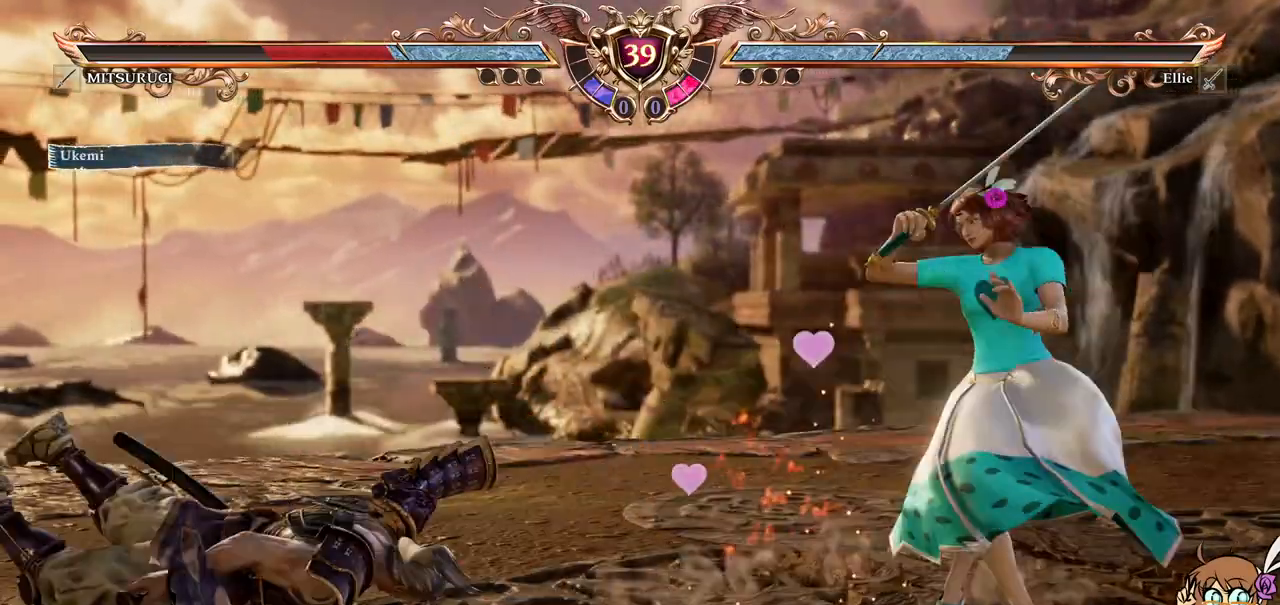
{"dt_ms": 500, "buttons": [], "events": [[100, "Y", "up"], [183, "X", "down"], [350, "X", "up"], [450, "DPAD_LEFT", "up"], [467, "R2", "down"], [483, "R2", "up"]]}
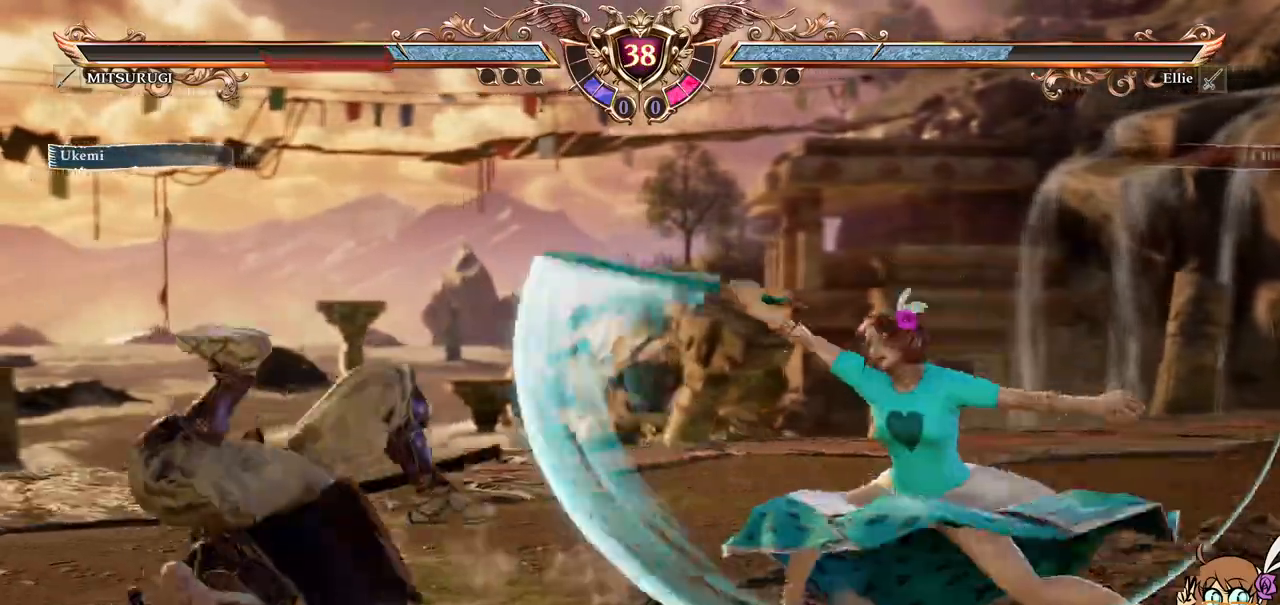
{"dt_ms": 500, "buttons": [], "events": []}
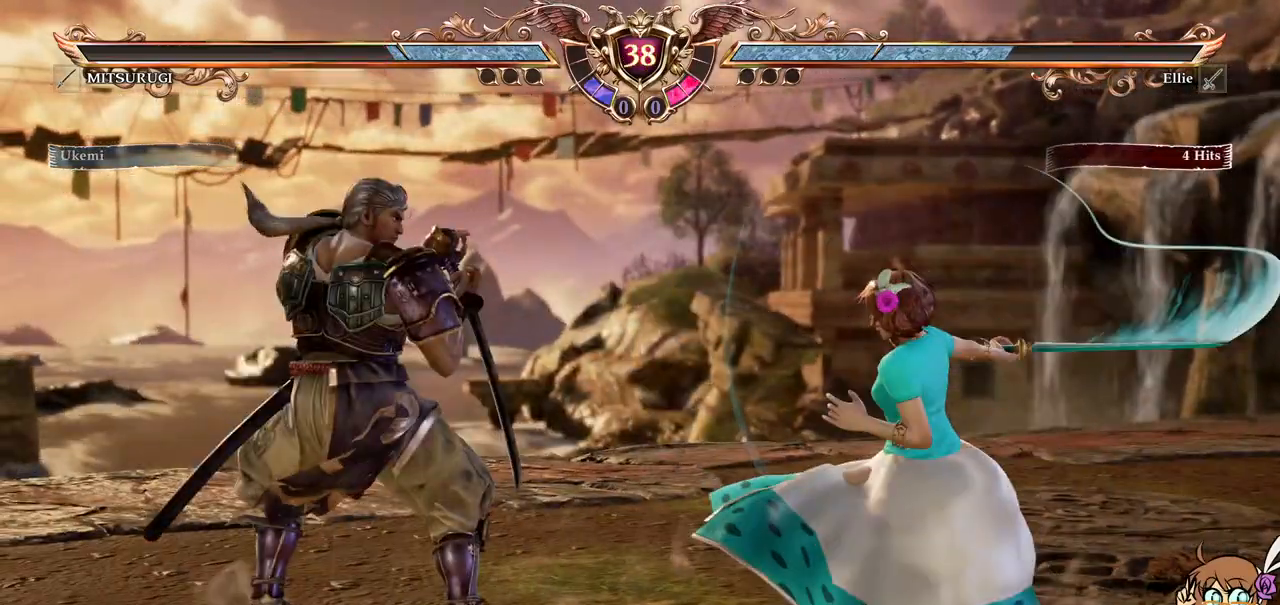
{"dt_ms": 500, "buttons": ["DPAD_RIGHT"], "events": [[367, "DPAD_RIGHT", "down"], [450, "DPAD_RIGHT", "up"], [483, "DPAD_RIGHT", "down"]]}
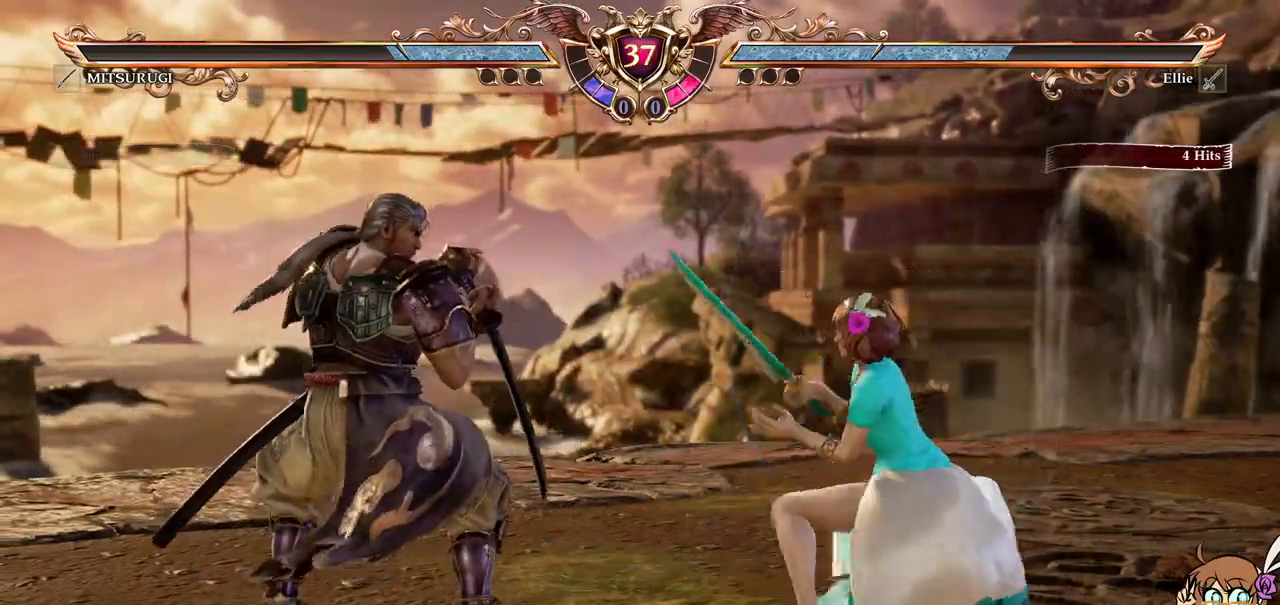
{"dt_ms": 500, "buttons": ["A"], "events": [[33, "Y", "down"], [150, "DPAD_RIGHT", "up"], [150, "Y", "up"], [200, "A", "down"]]}
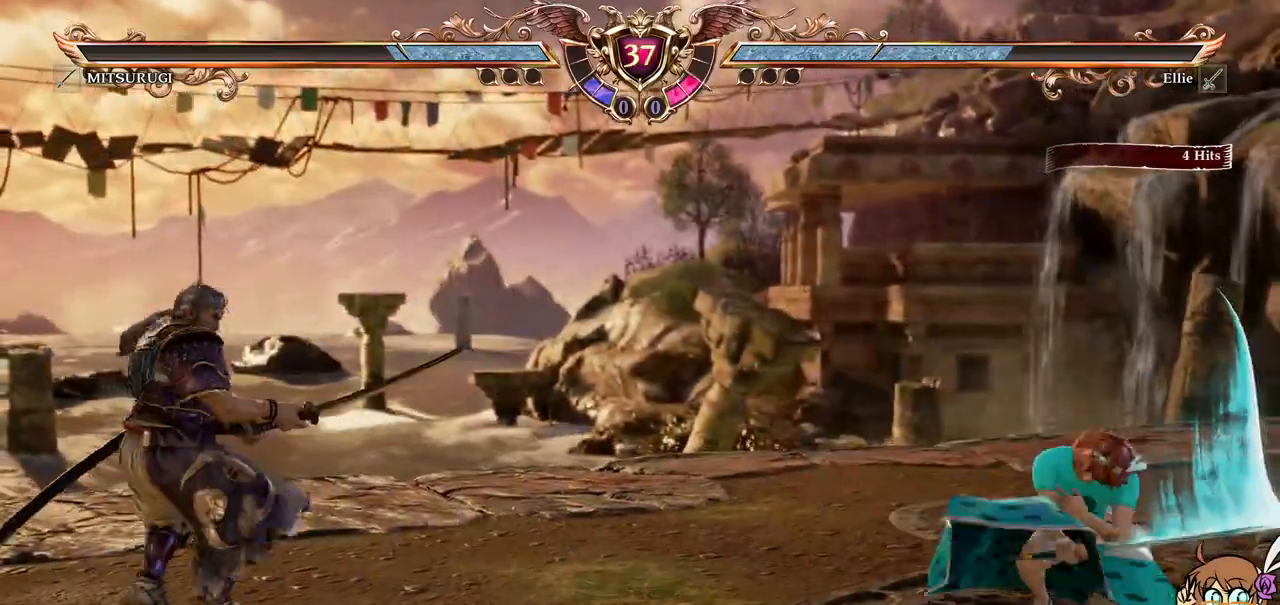
{"dt_ms": 500, "buttons": ["A"], "events": []}
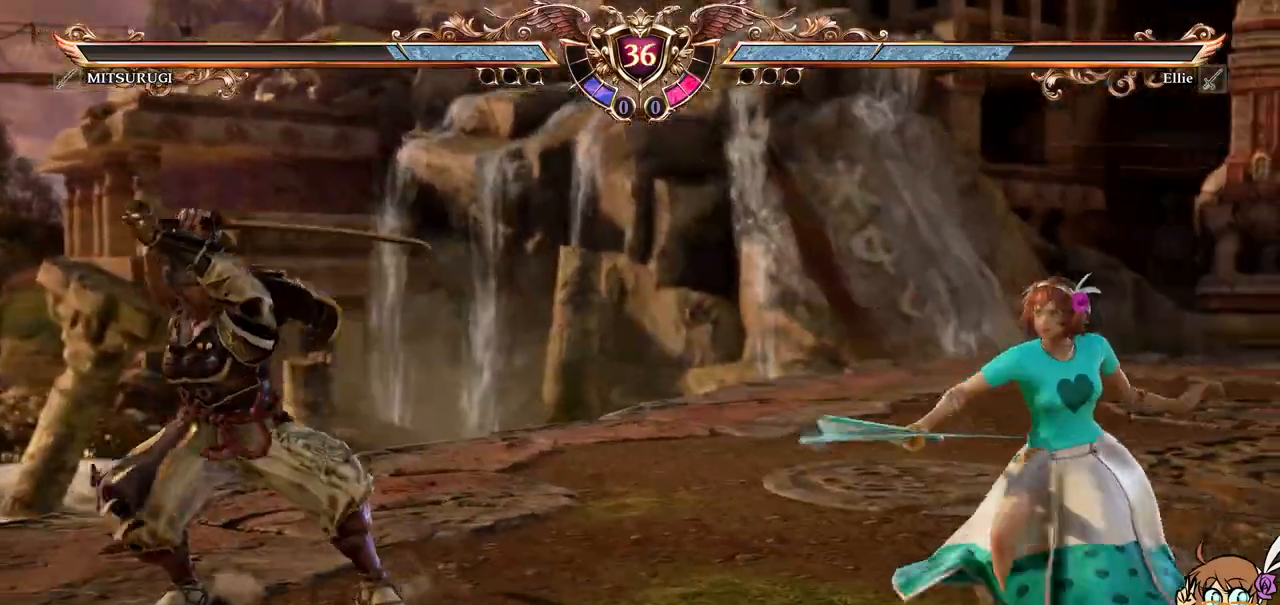
{"dt_ms": 500, "buttons": ["A"], "events": []}
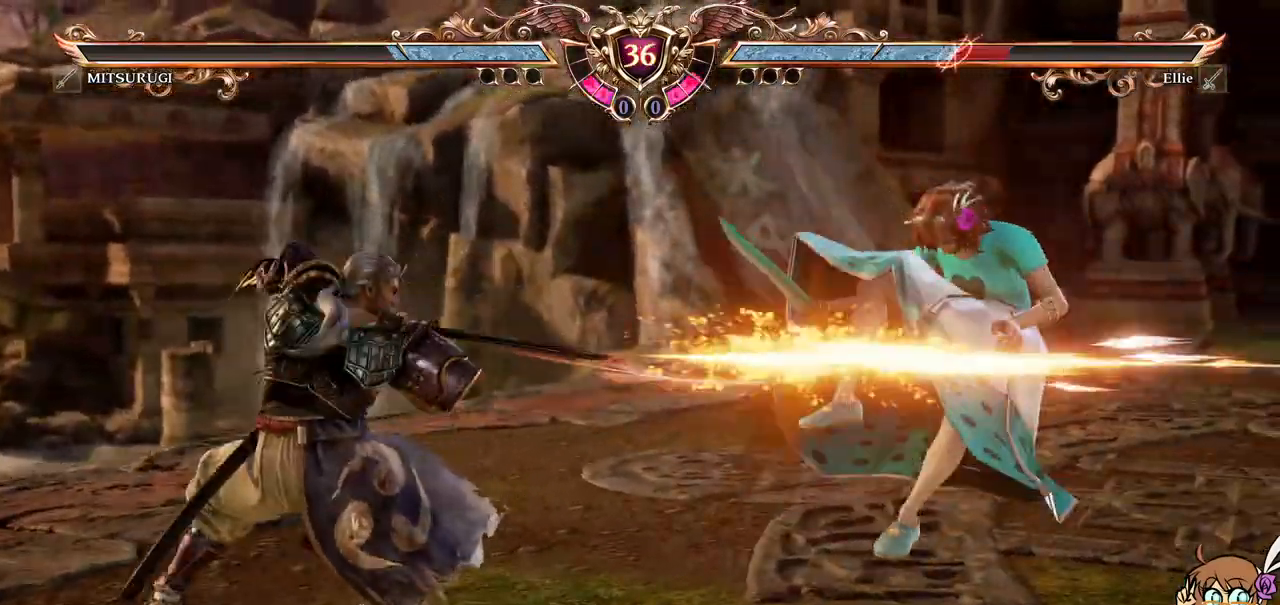
{"dt_ms": 500, "buttons": ["DPAD_RIGHT"], "events": [[100, "A", "up"], [133, "DPAD_RIGHT", "down"], [183, "DPAD_RIGHT", "up"], [267, "DPAD_RIGHT", "down"]]}
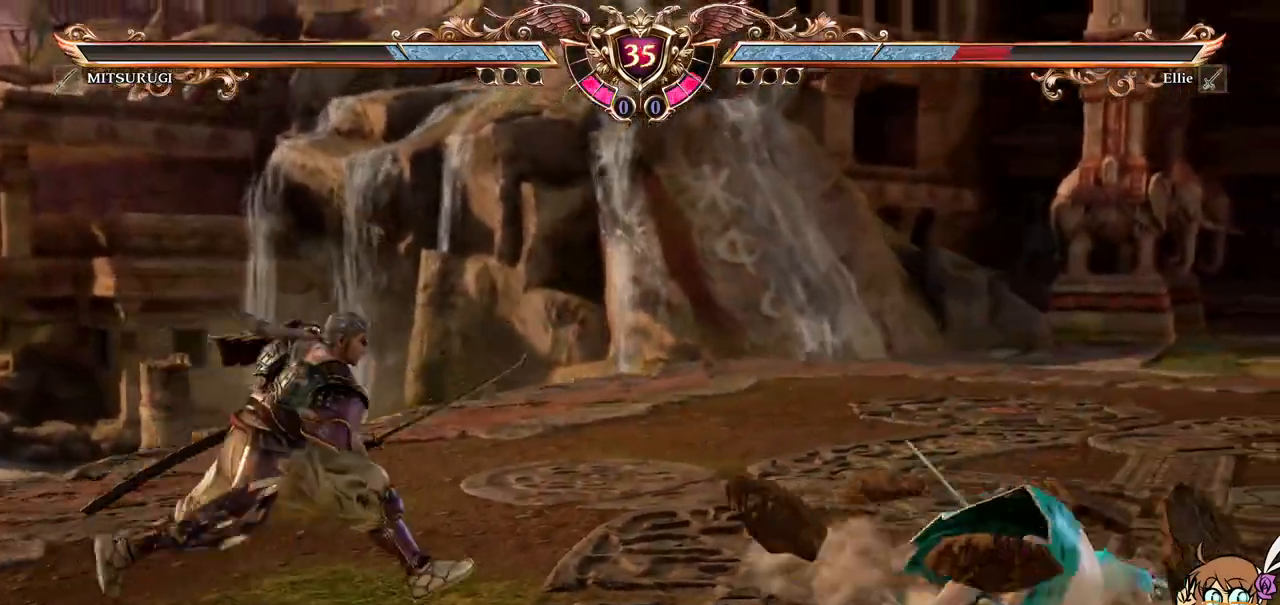
{"dt_ms": 500, "buttons": ["A"], "events": [[250, "A", "down"], [267, "DPAD_RIGHT", "up"]]}
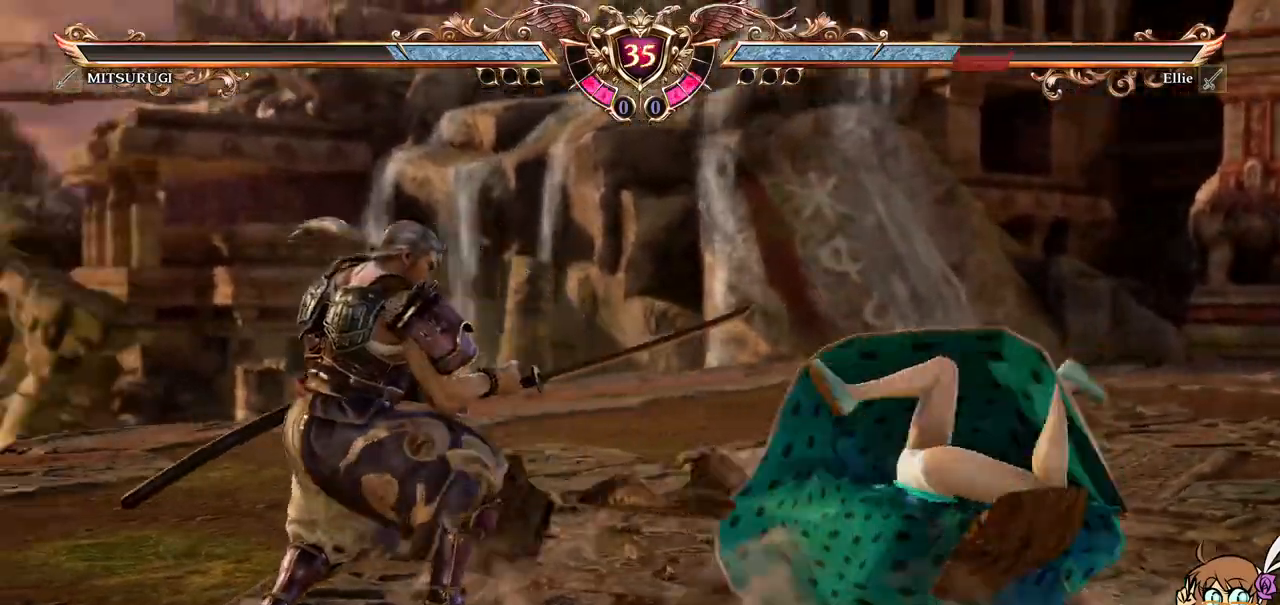
{"dt_ms": 500, "buttons": ["DPAD_UP"], "events": [[317, "DPAD_UP", "down"], [350, "A", "up"]]}
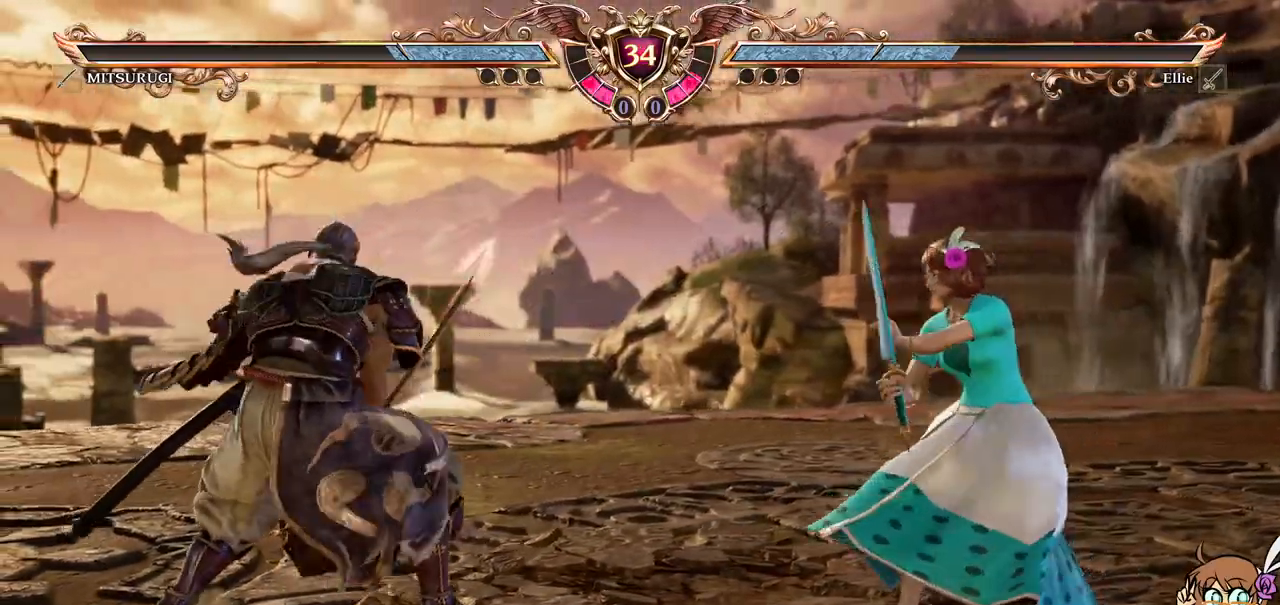
{"dt_ms": 1000, "buttons": ["B", "Y", "DPAD_DOWN", "DPAD_LEFT"]}
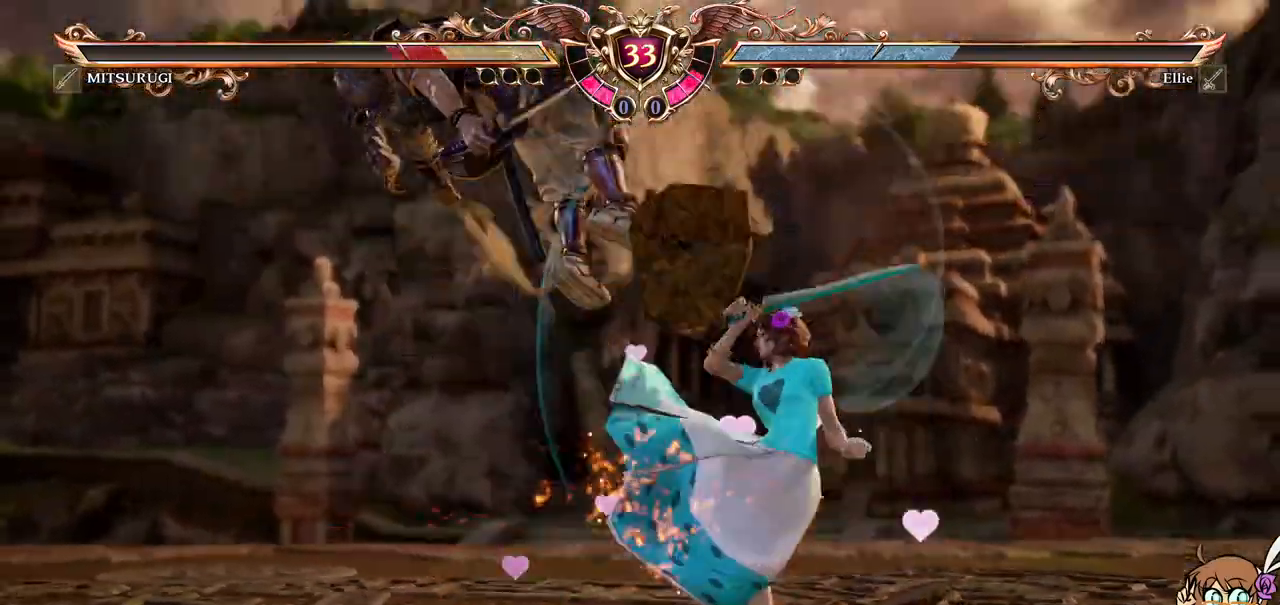
{"dt_ms": 500, "buttons": ["DPAD_LEFT"], "events": [[33, "DPAD_DOWN", "up"], [33, "DPAD_LEFT", "up"], [50, "B", "up"], [50, "Y", "up"], [150, "DPAD_LEFT", "down"], [217, "Y", "down"], [333, "Y", "up"], [383, "Y", "down"], [467, "Y", "up"]]}
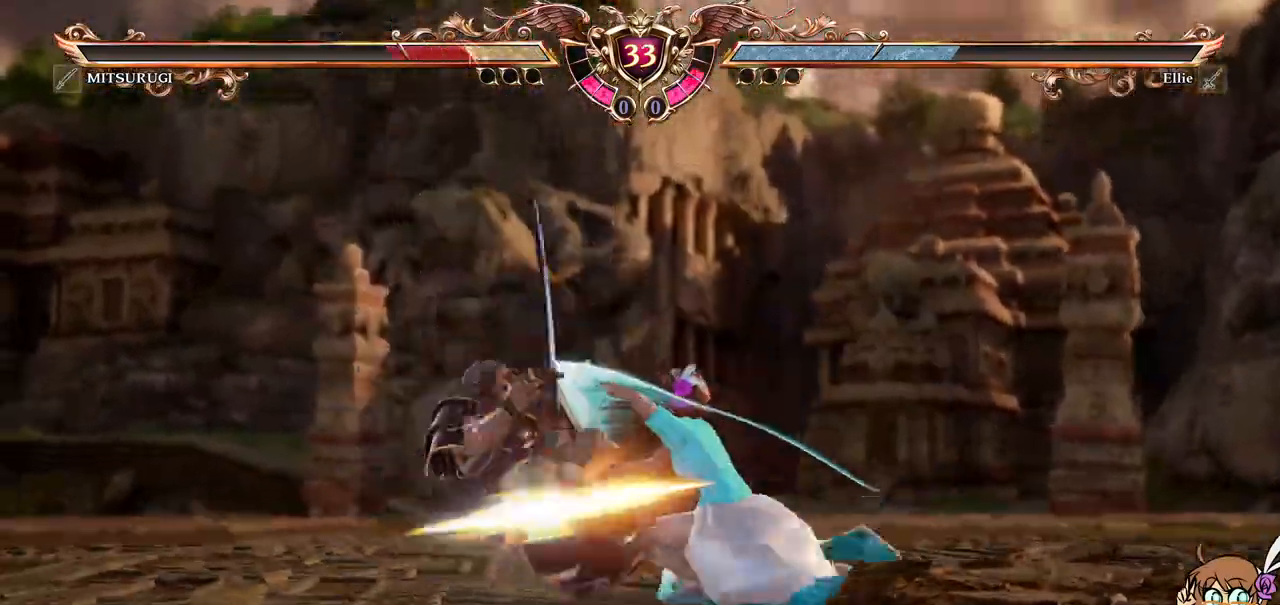
{"dt_ms": 1000, "buttons": ["DPAD_DOWN"]}
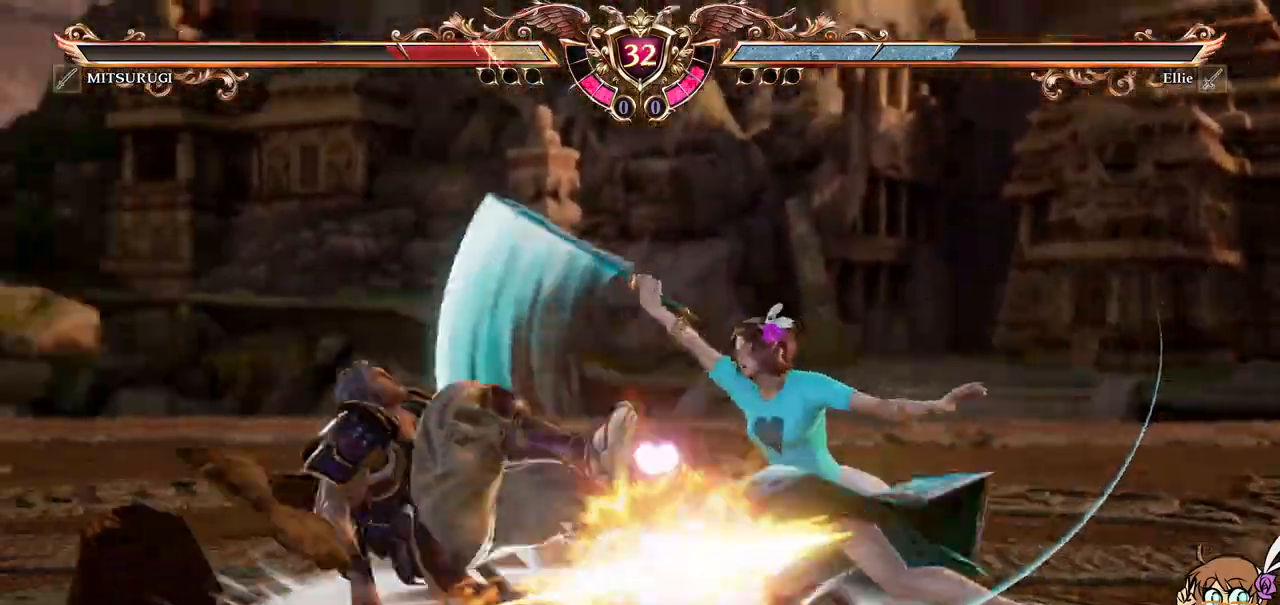
{"dt_ms": 500, "buttons": ["Y"], "events": [[433, "DPAD_DOWN", "up"], [500, "Y", "down"]]}
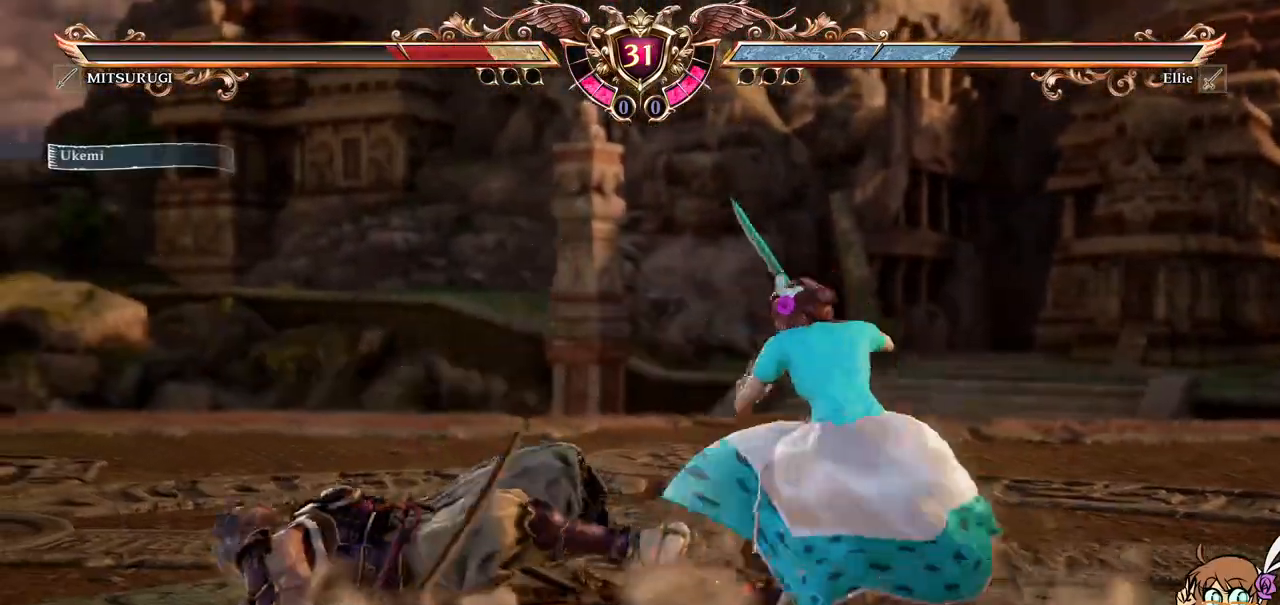
{"dt_ms": 500, "buttons": ["Y"], "events": [[133, "Y", "up"], [467, "Y", "down"]]}
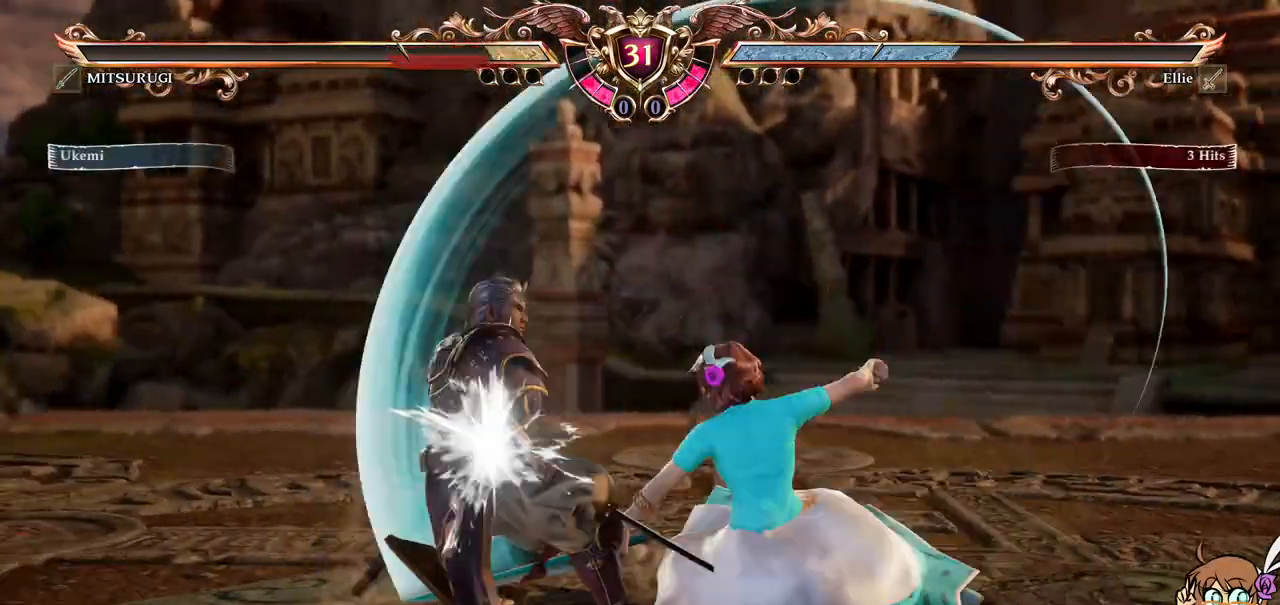
{"dt_ms": 500, "buttons": [], "events": [[100, "Y", "up"]]}
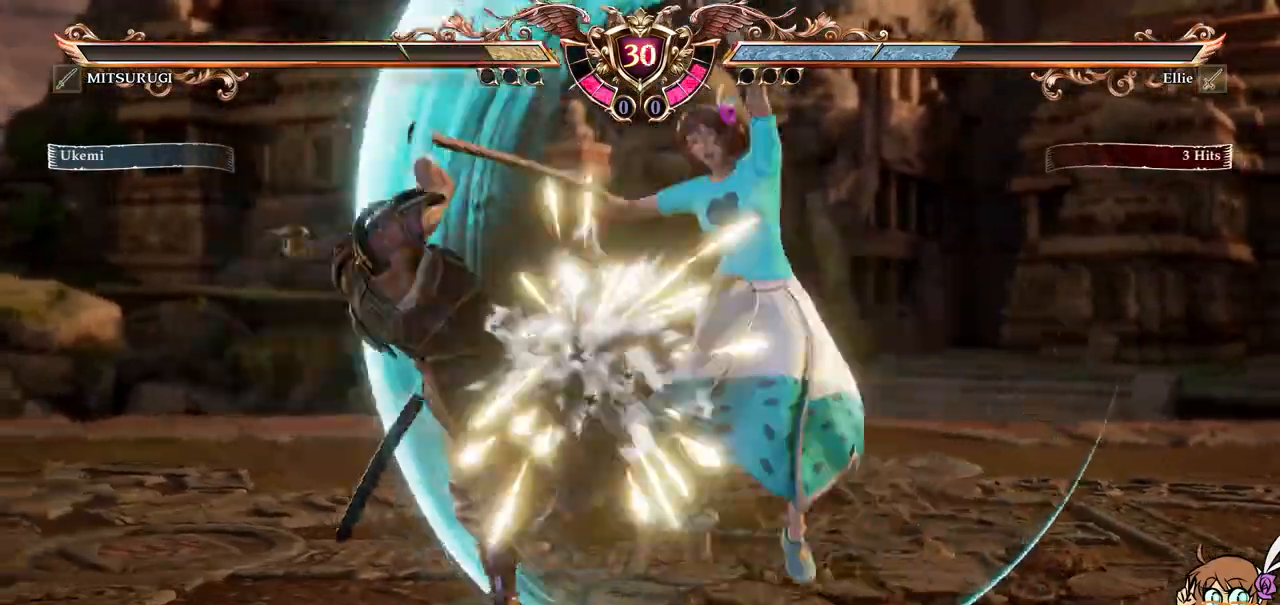
{"dt_ms": 500, "buttons": ["A"]}
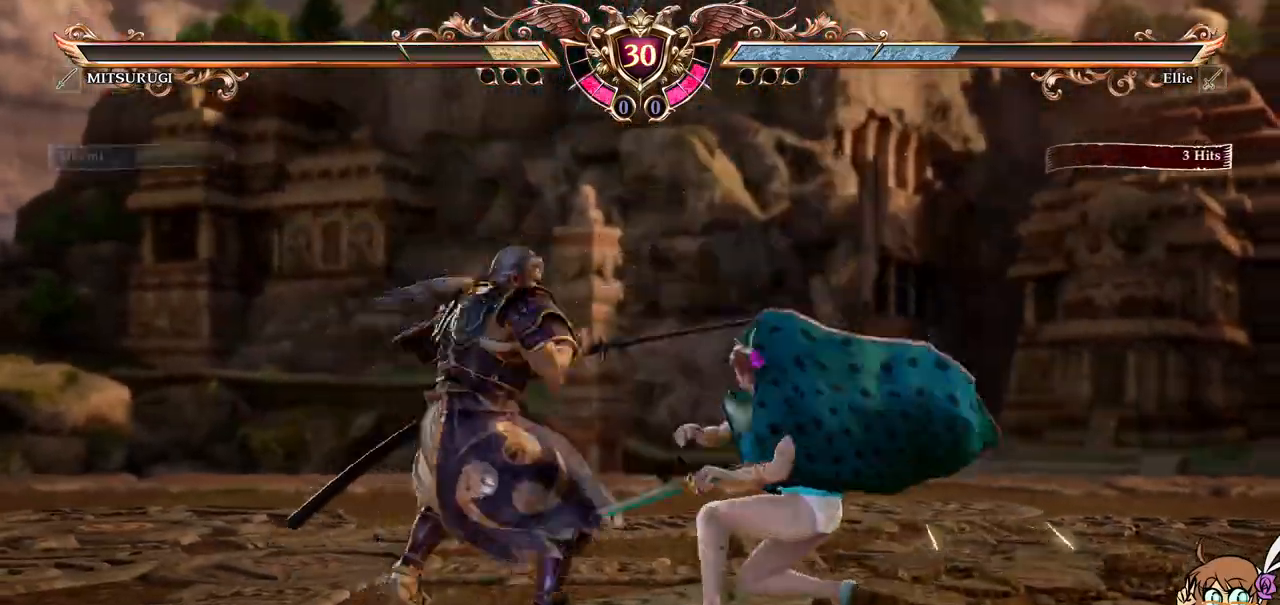
{"dt_ms": 500, "buttons": ["A"], "events": []}
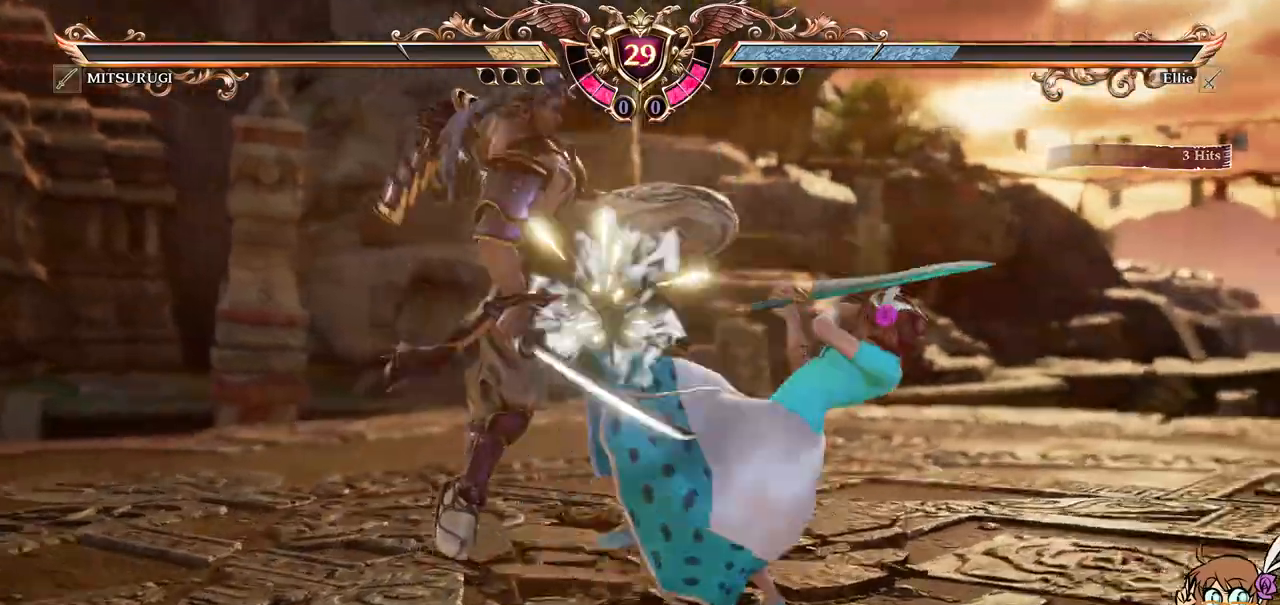
{"dt_ms": 500, "buttons": [], "events": [[167, "A", "up"], [167, "DPAD_LEFT", "down"], [217, "X", "down"], [317, "X", "up"], [333, "DPAD_LEFT", "up"]]}
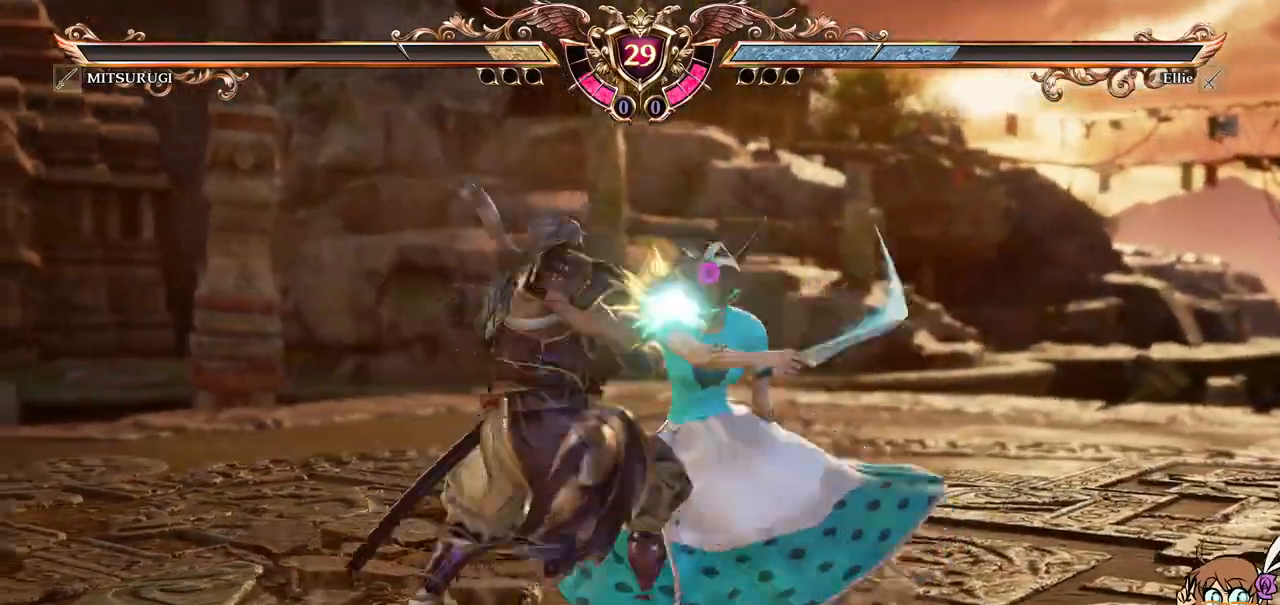
{"dt_ms": 500, "buttons": [], "events": []}
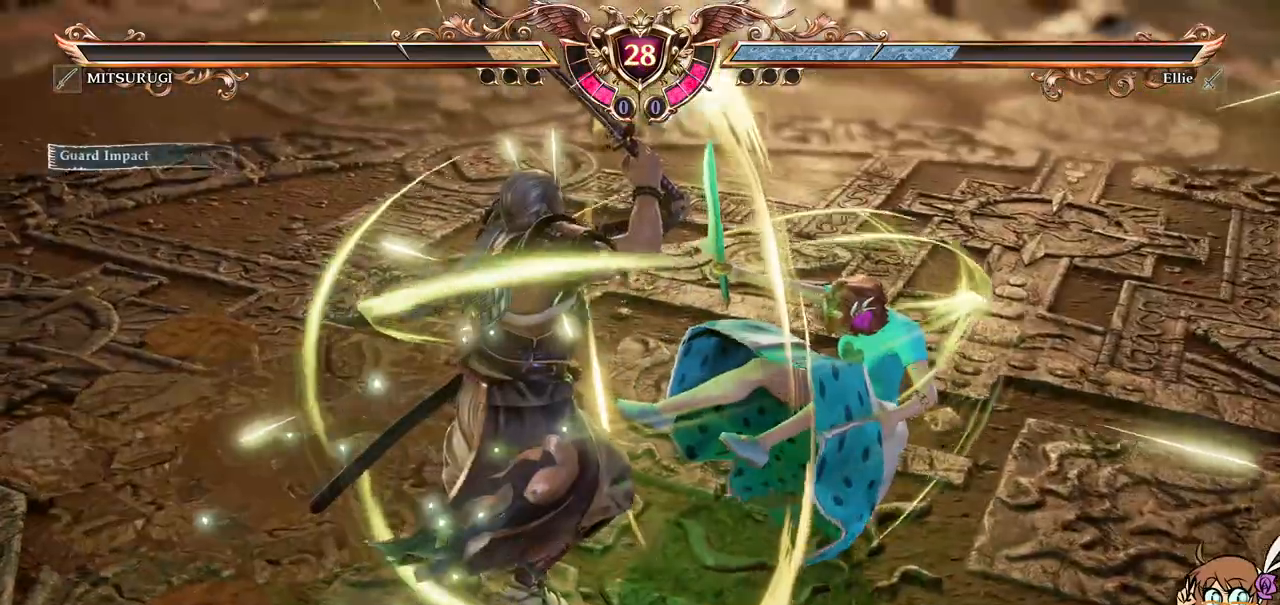
{"dt_ms": 500, "buttons": ["A"]}
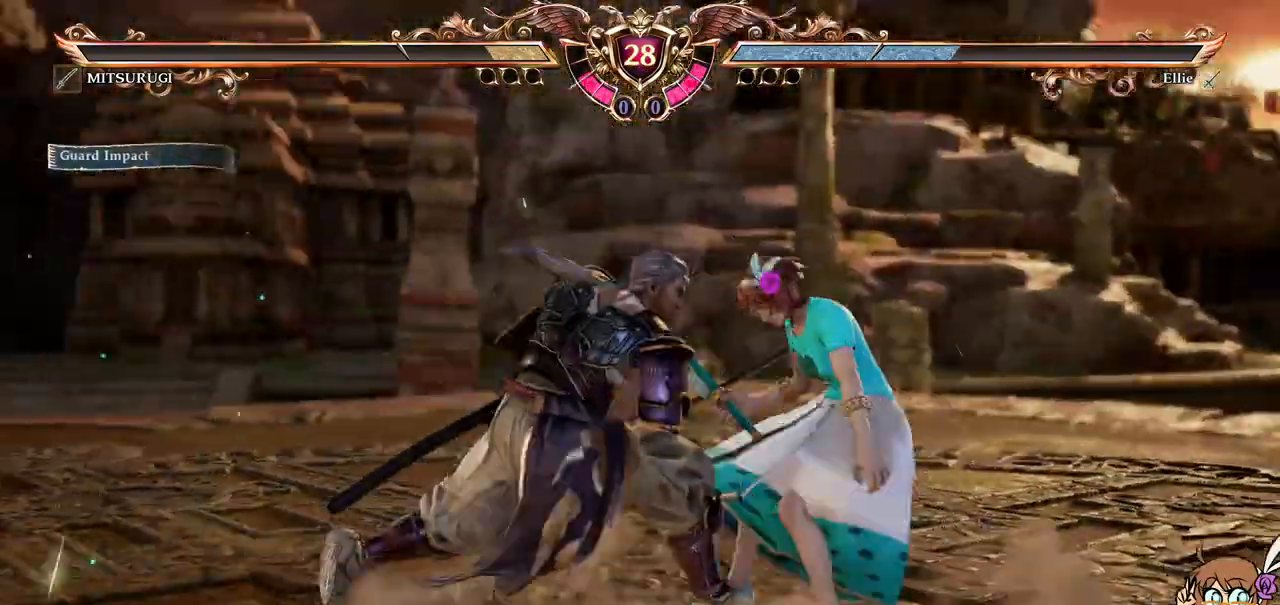
{"dt_ms": 500, "buttons": ["A", "DPAD_DOWN"], "events": [[267, "DPAD_DOWN", "down"]]}
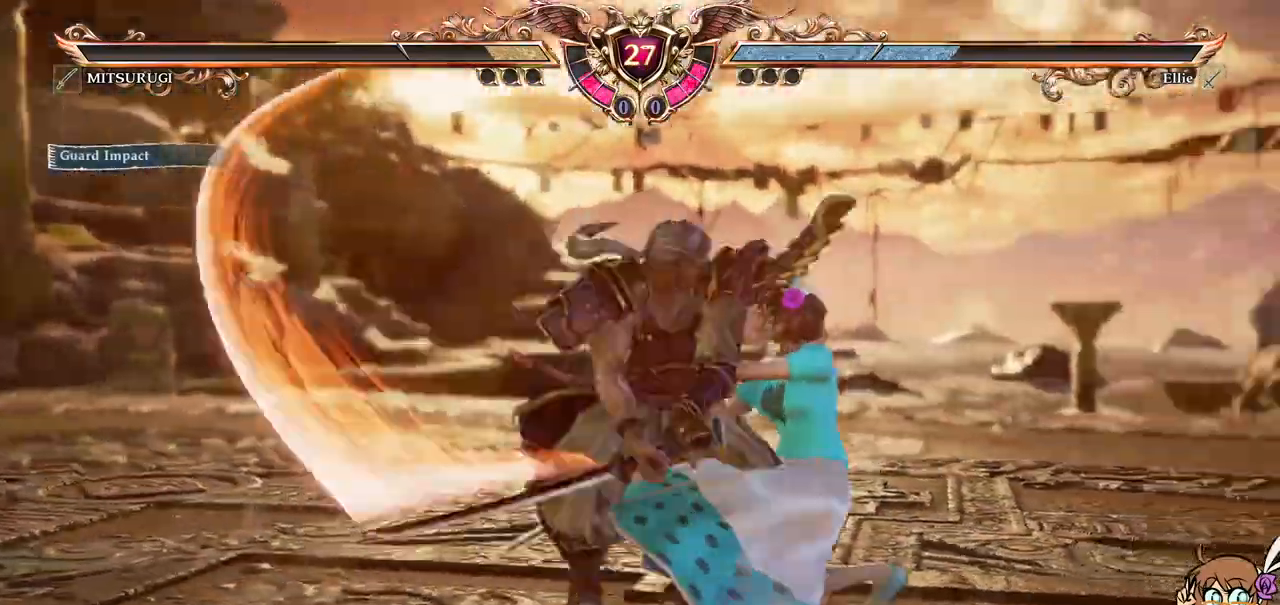
{"dt_ms": 1000, "buttons": []}
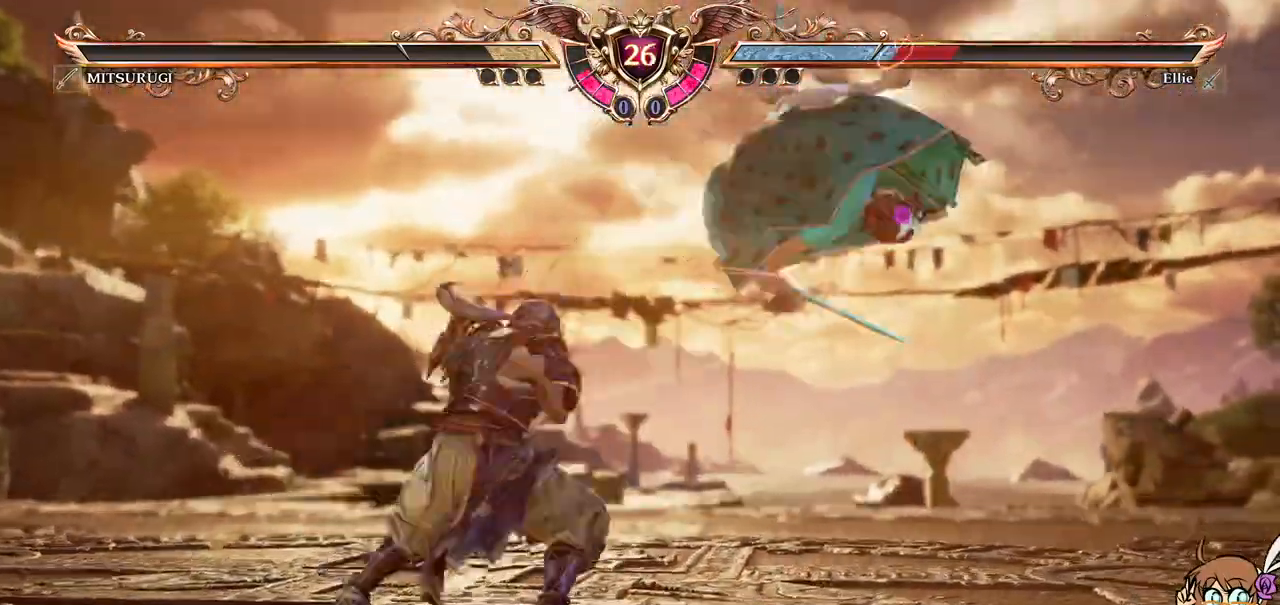
{"dt_ms": 500, "buttons": ["DPAD_UP"]}
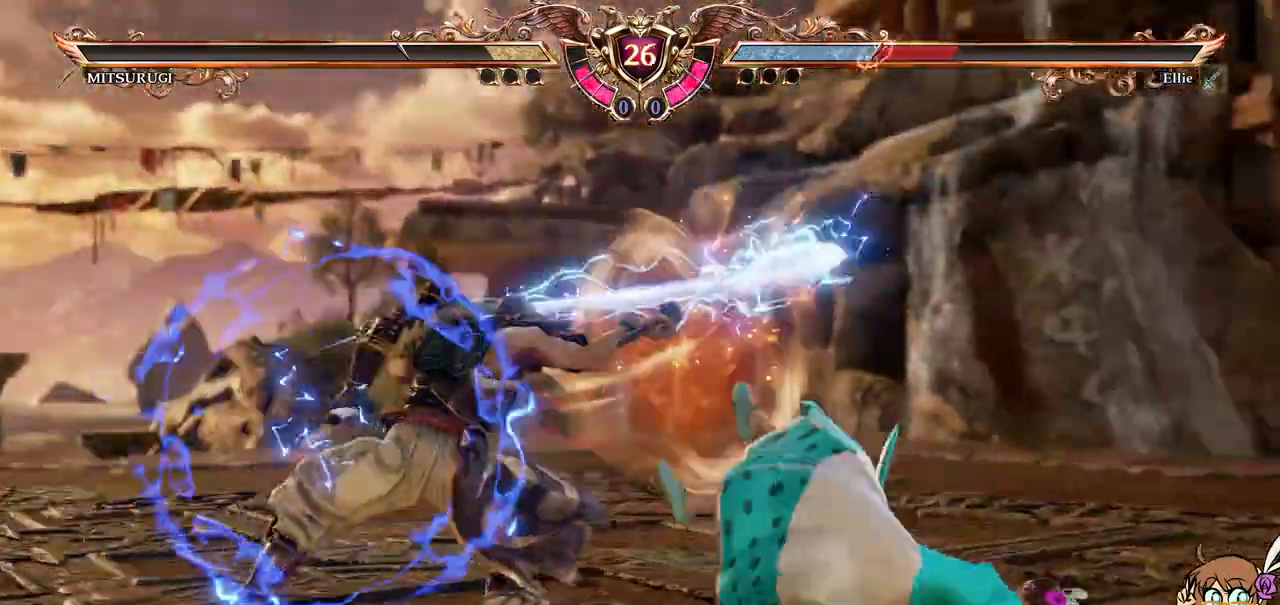
{"dt_ms": 500, "buttons": [], "events": [[67, "DPAD_UP", "up"]]}